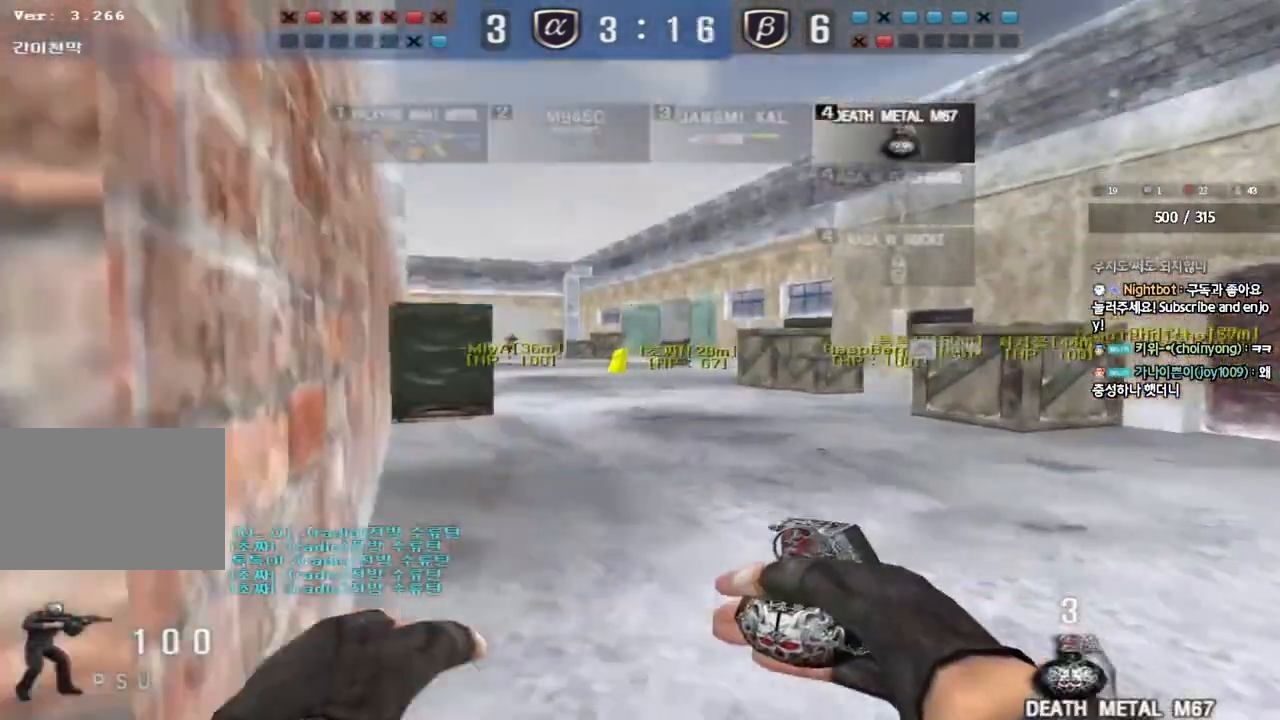
Gameplay with keyboard; each line is a JSON object with the keys held at the frame after it. "events" lists presses ("down") and releases ("up") of "a", "ctrl", "d", "e", "f", "q", "r", "s", "shift", "space" and "w" between this image and that frame as [ms after this image, input, new state], when the widget could be followed in between. No other keys are recorded. Mouse input is not recorded. Not read: tab.
{"keys": ["d", "w"], "events": [[17, "a", "down"], [433, "a", "up"], [483, "d", "down"]]}
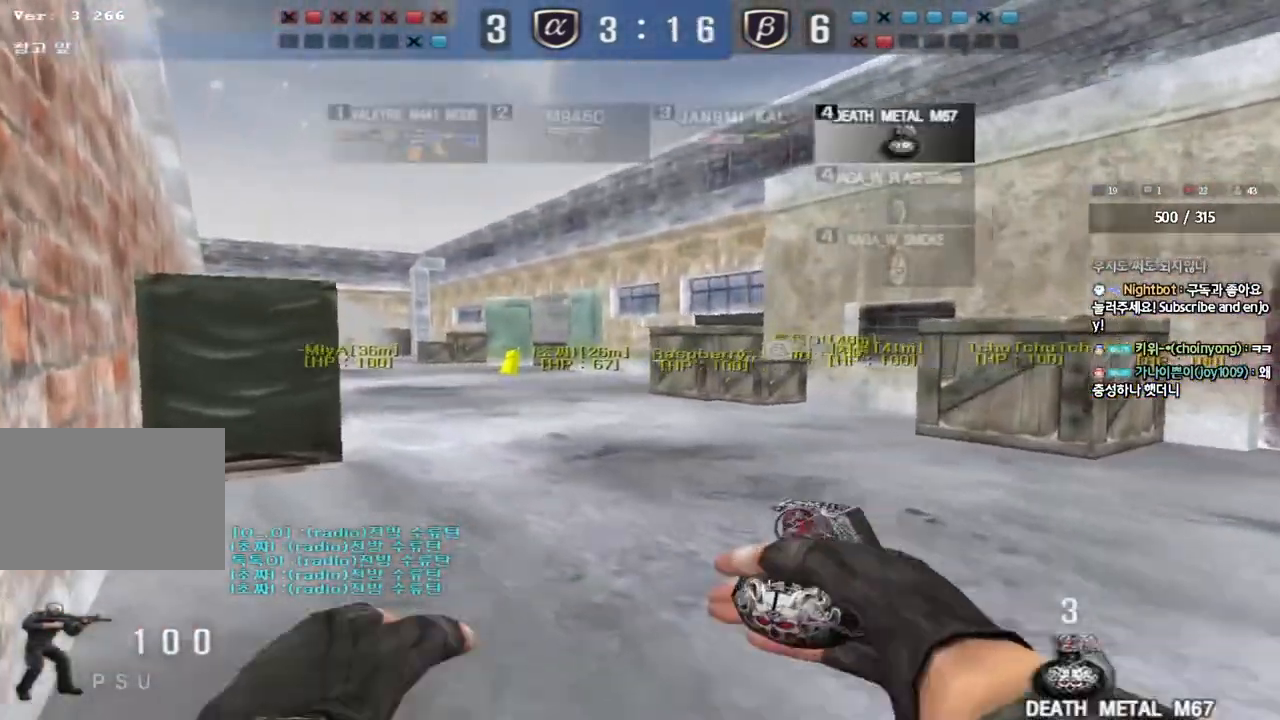
{"keys": ["d", "w"], "events": []}
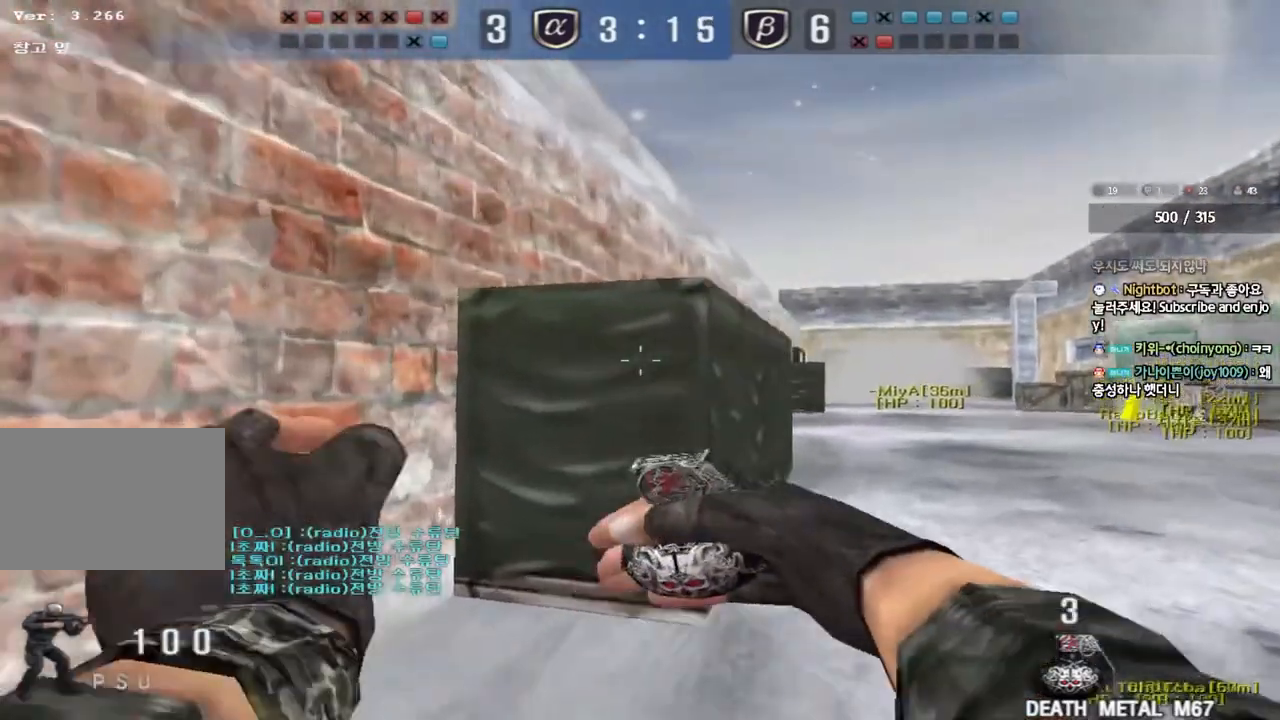
{"keys": ["d", "w"], "events": []}
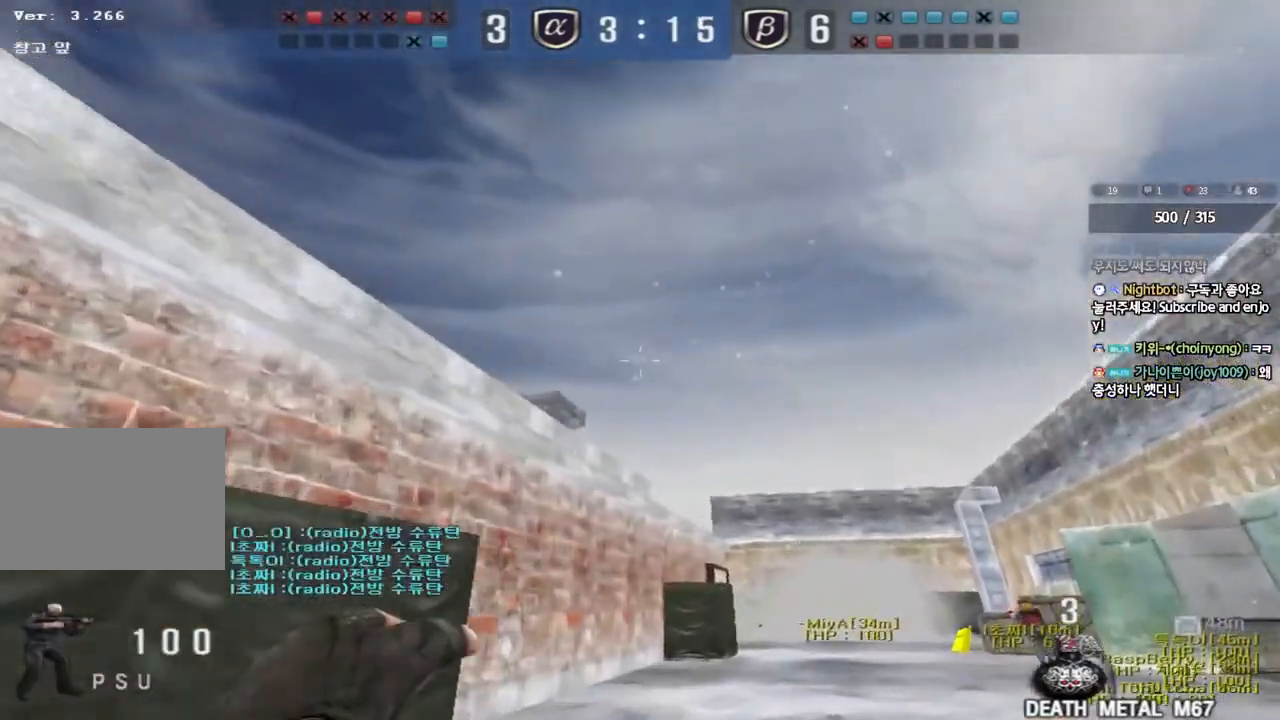
{"keys": ["a", "w"], "events": [[133, "space", "down"], [200, "d", "up"], [217, "a", "down"], [250, "space", "up"]]}
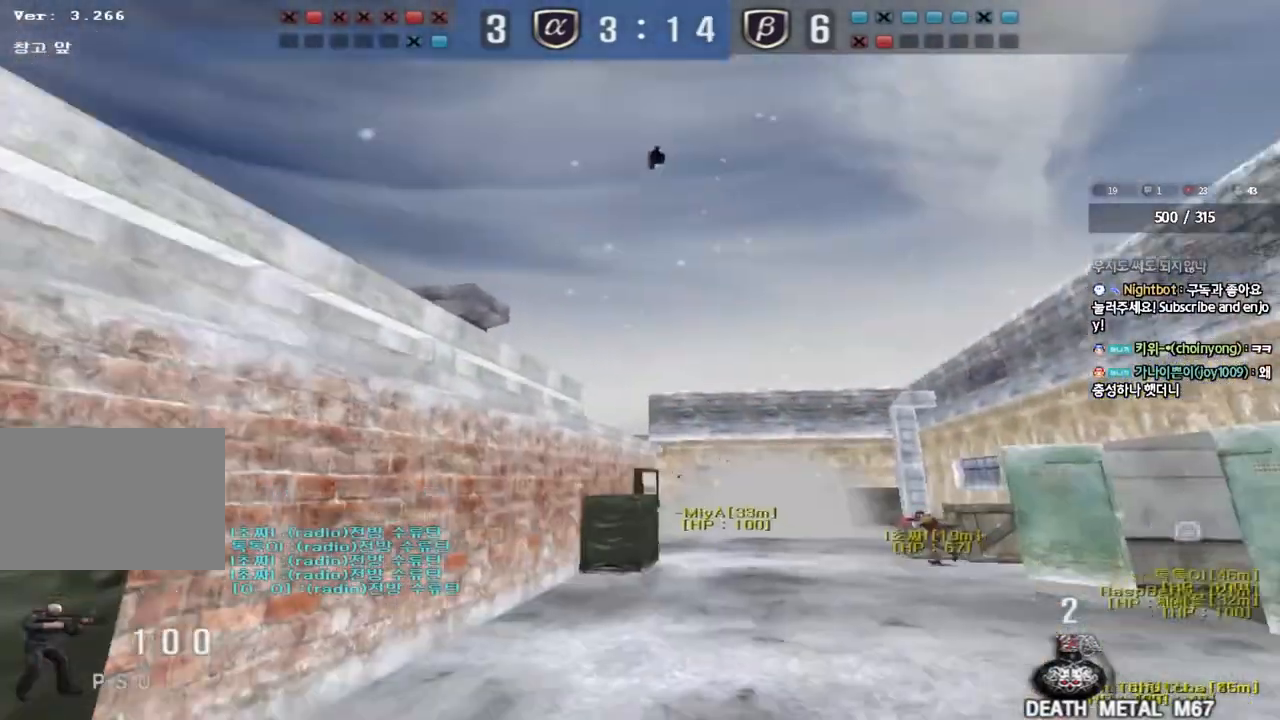
{"keys": ["w"], "events": [[133, "a", "up"], [300, "d", "down"], [433, "d", "up"]]}
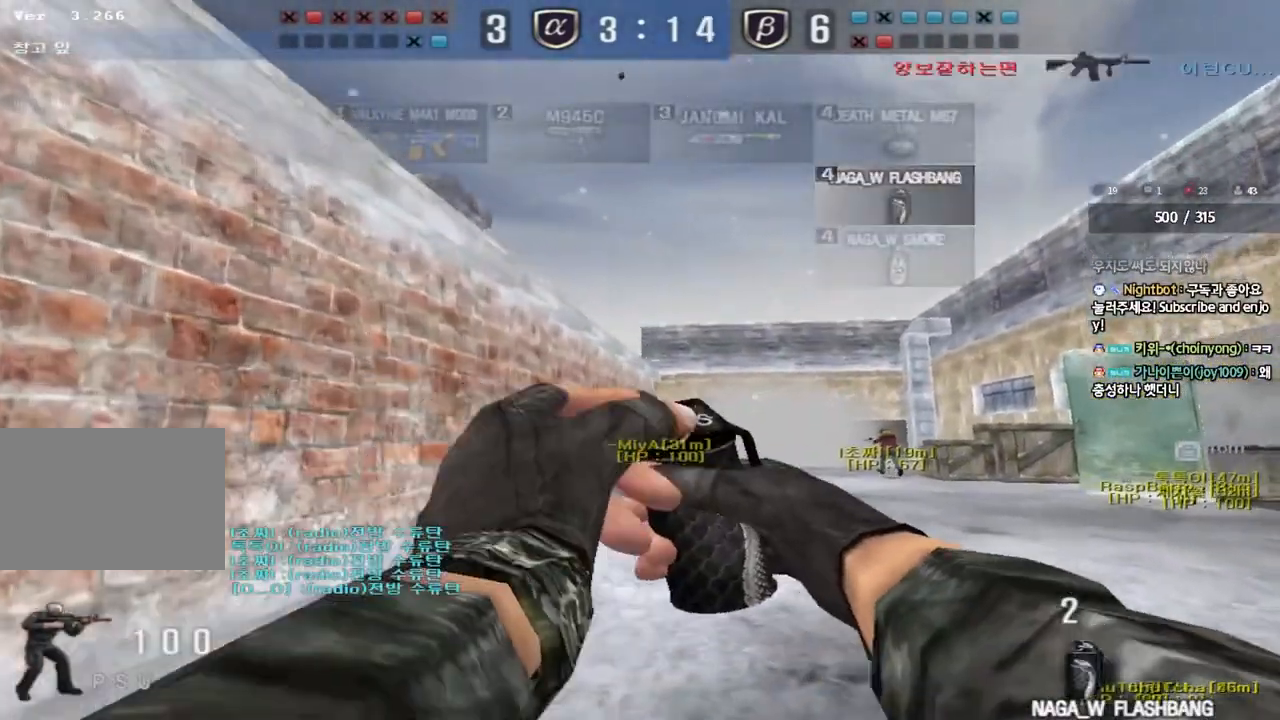
{"keys": ["space"], "events": [[100, "d", "down"], [283, "d", "up"], [417, "space", "down"], [450, "w", "up"]]}
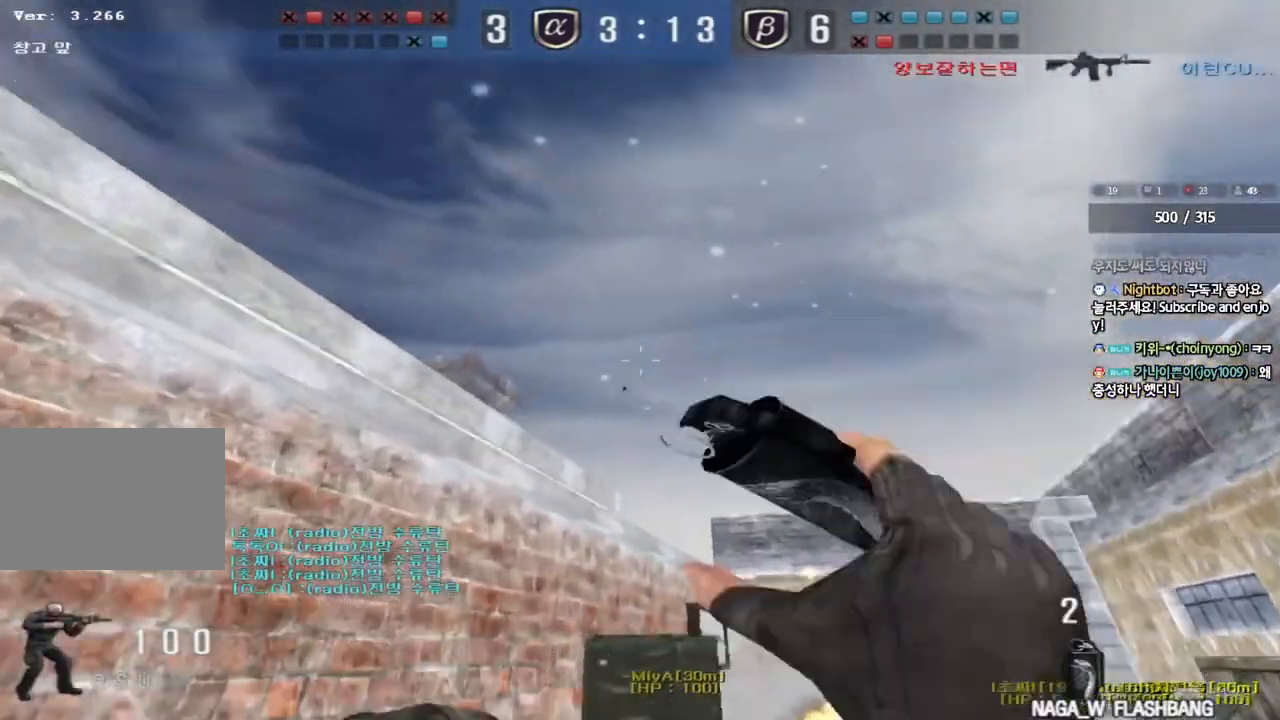
{"keys": ["d", "w"], "events": [[33, "a", "down"], [33, "s", "down"], [50, "space", "up"], [333, "s", "up"], [367, "a", "up"], [433, "d", "down"], [433, "w", "down"]]}
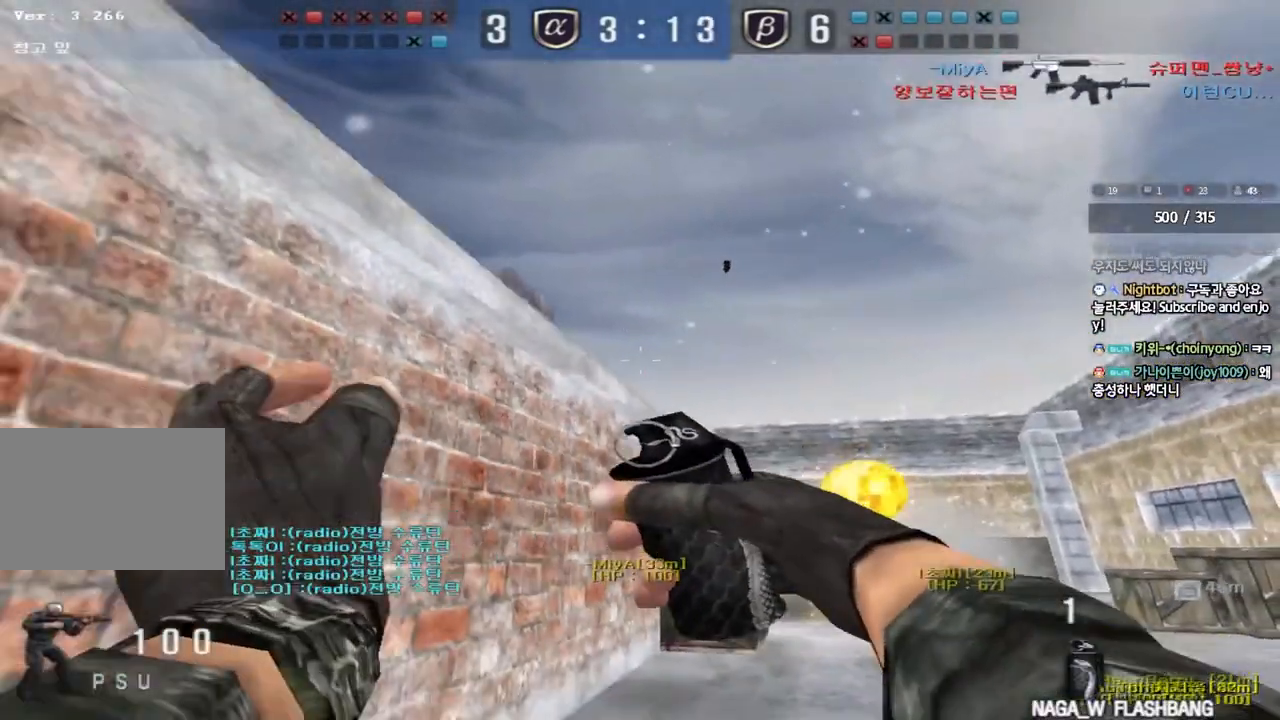
{"keys": ["a", "w"], "events": [[200, "space", "down"], [267, "w", "up"], [300, "d", "up"], [333, "space", "up"], [367, "a", "down"], [400, "w", "down"]]}
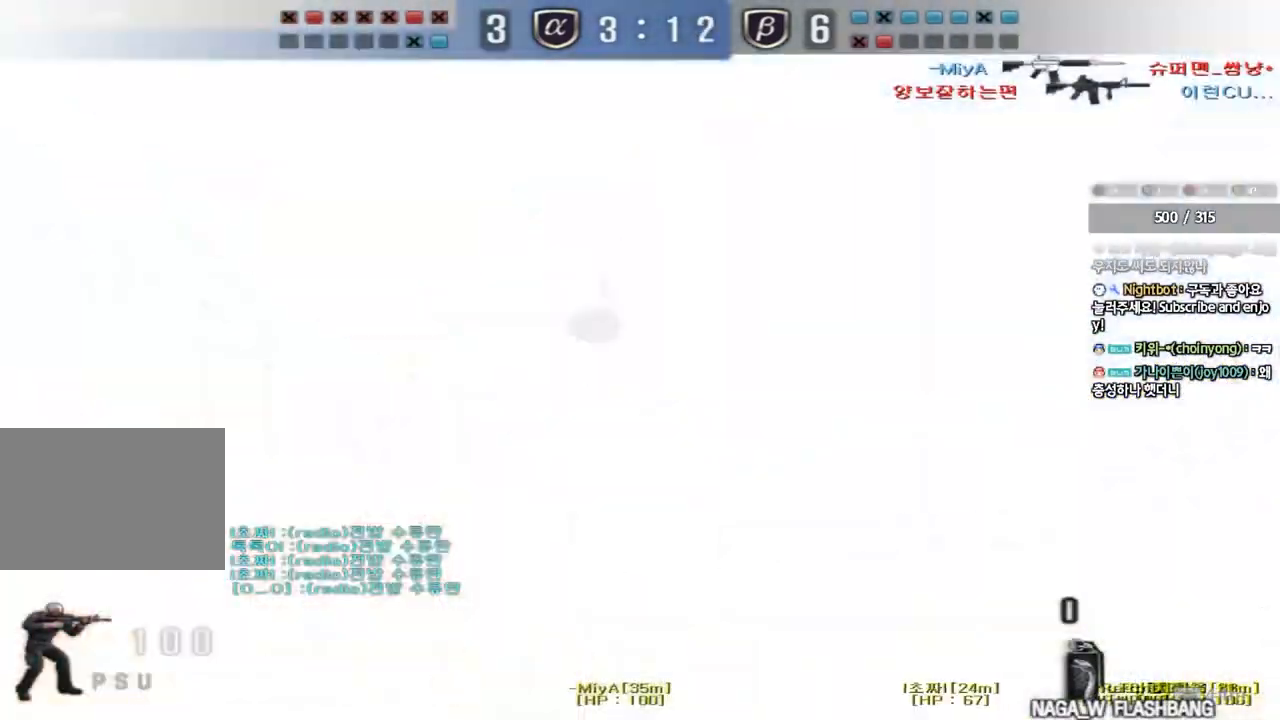
{"keys": ["a", "w"], "events": [[83, "a", "up"], [117, "d", "down"], [267, "d", "up"], [317, "a", "down"], [383, "r", "down"], [483, "r", "up"]]}
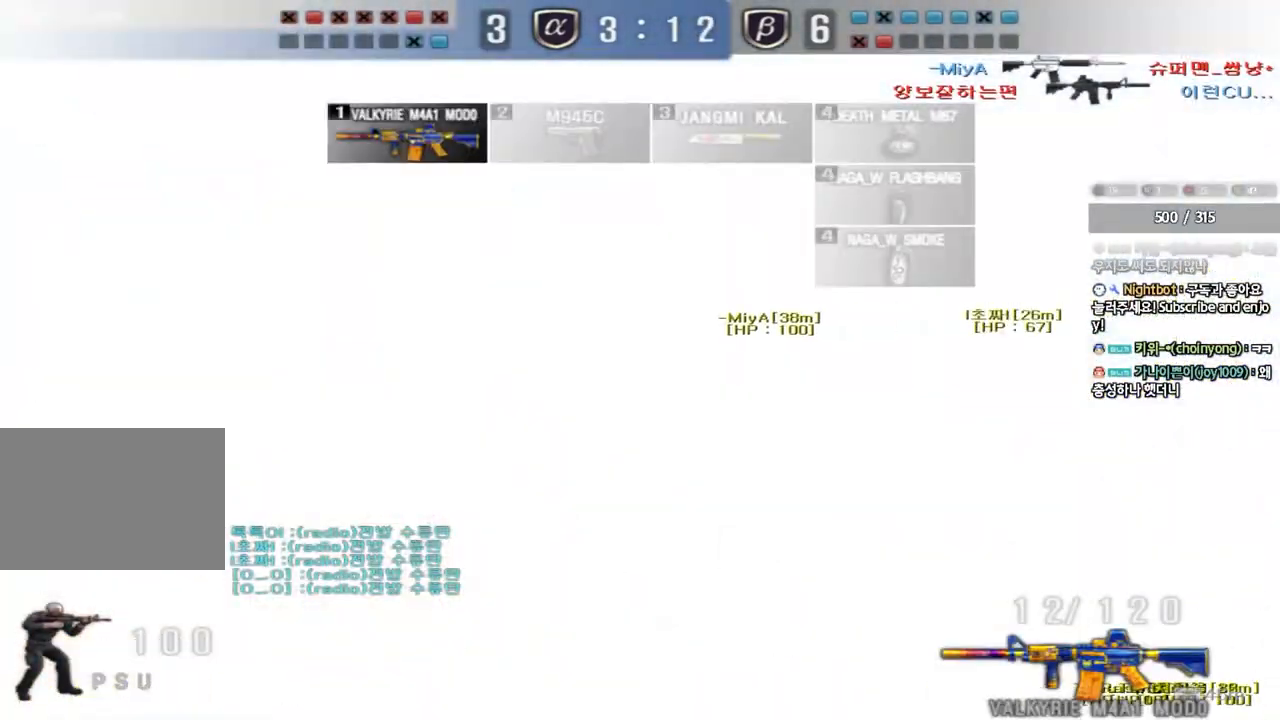
{"keys": ["a", "w"], "events": [[50, "r", "down"], [150, "r", "up"], [233, "r", "down"], [350, "r", "up"]]}
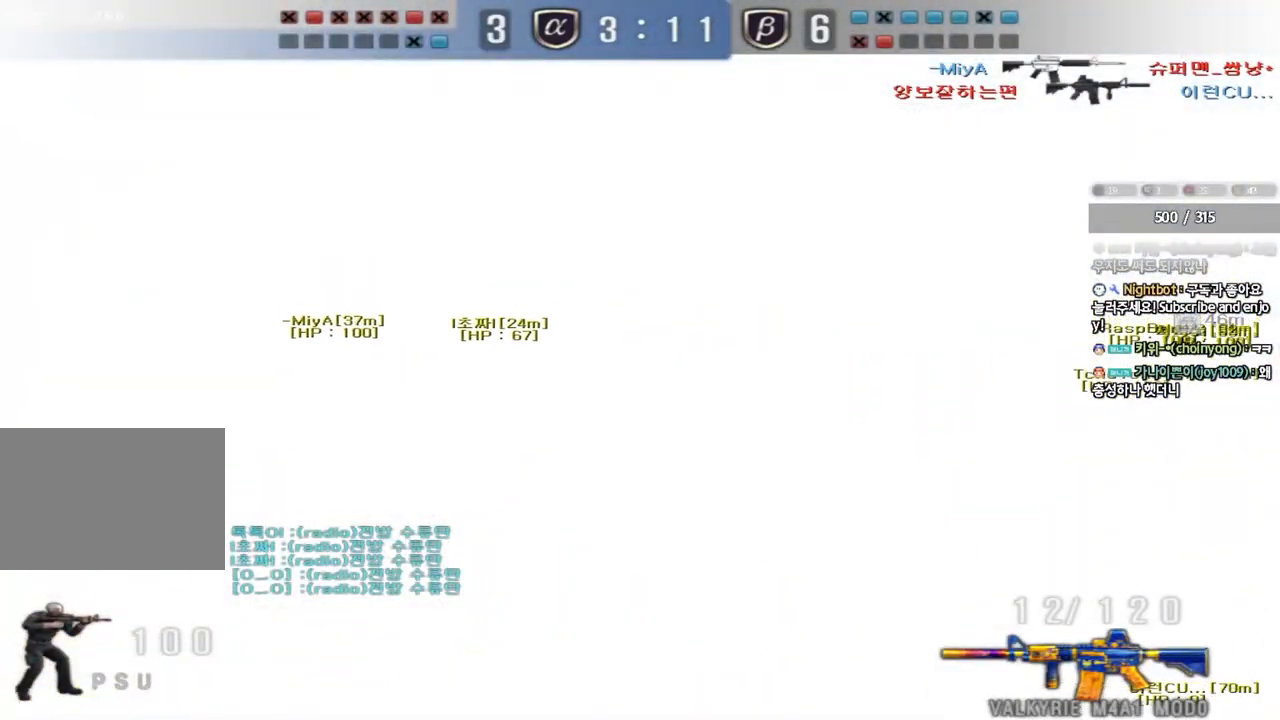
{"keys": ["a", "w"], "events": []}
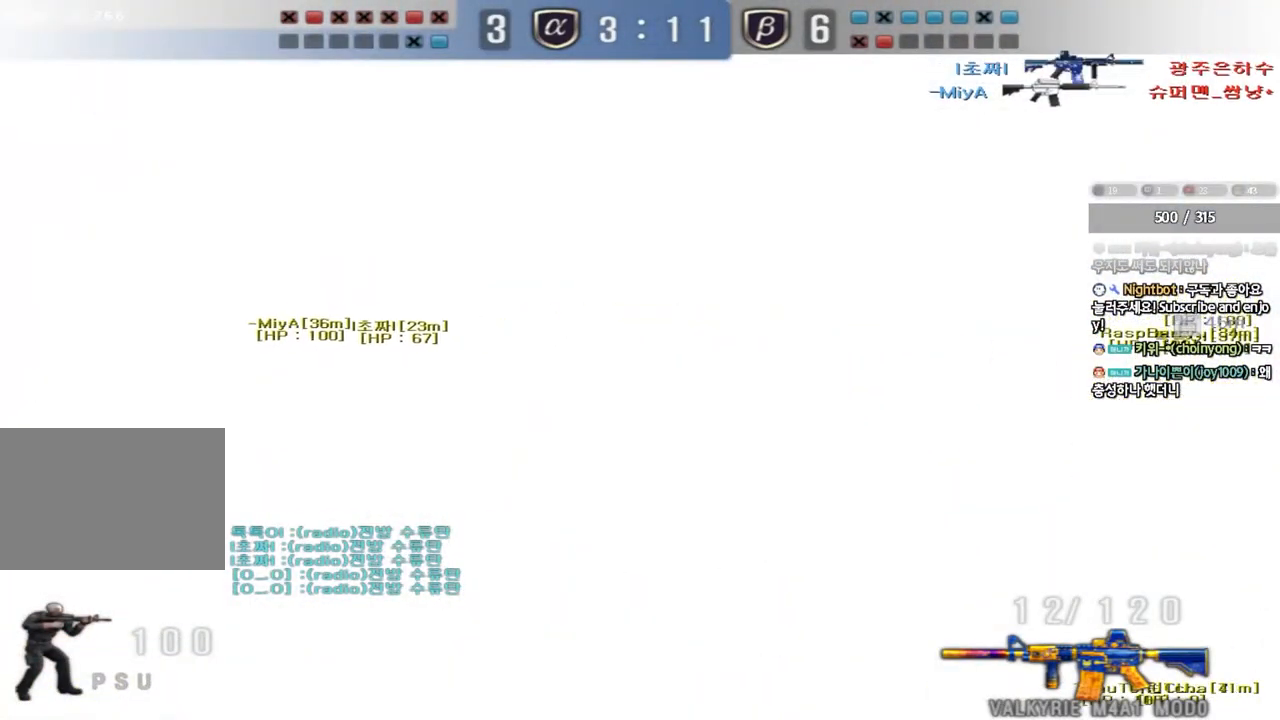
{"keys": ["a", "w"], "events": []}
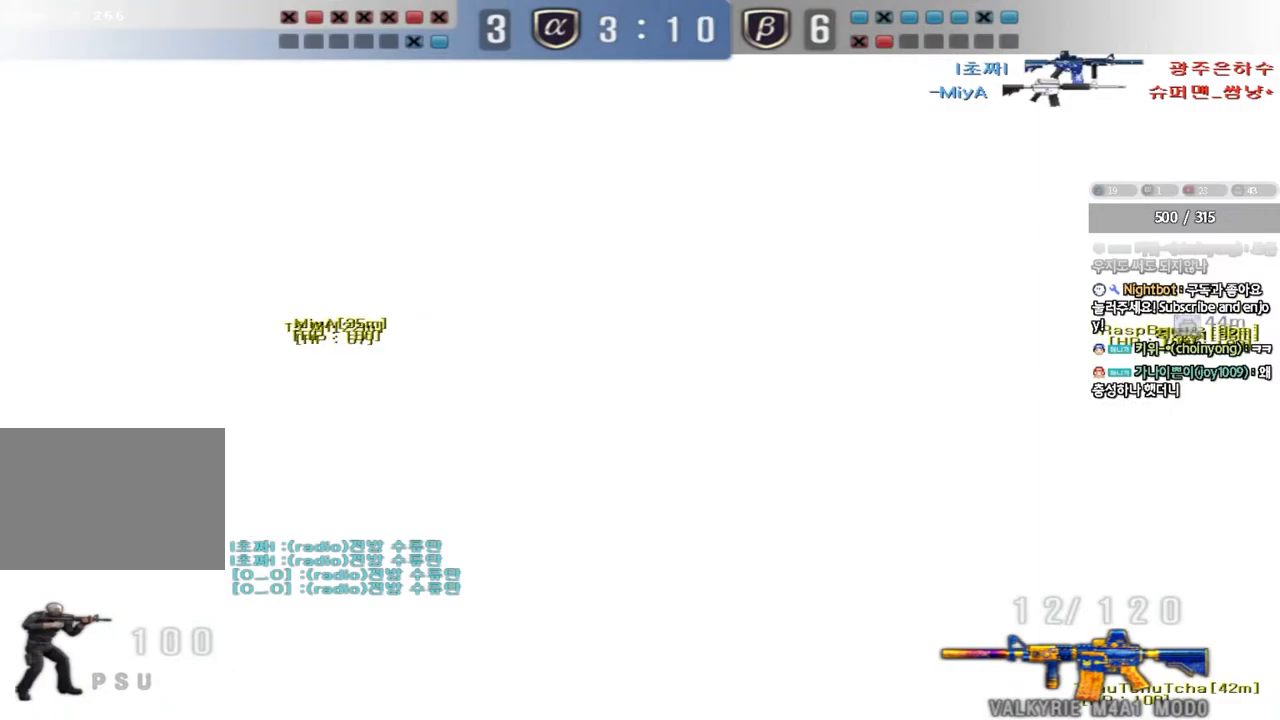
{"keys": ["d", "w"], "events": [[17, "a", "up"], [33, "d", "down"]]}
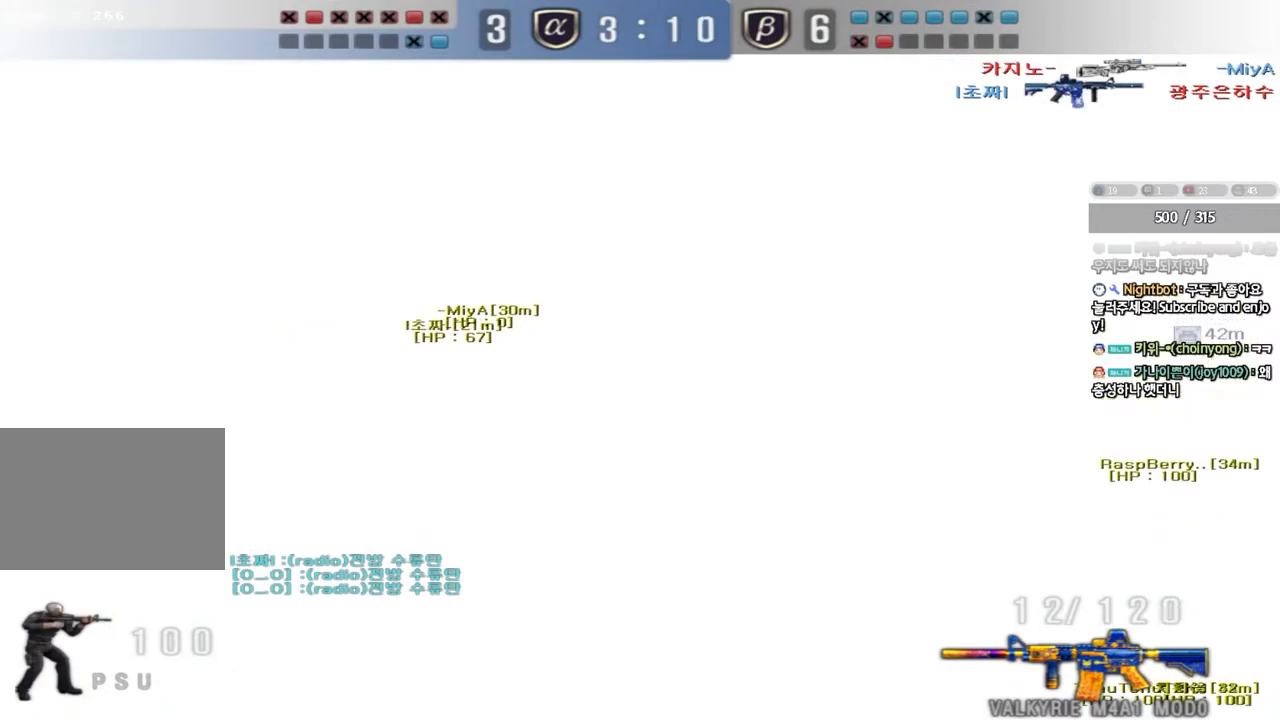
{"keys": ["a", "w"], "events": [[83, "d", "up"], [100, "a", "down"]]}
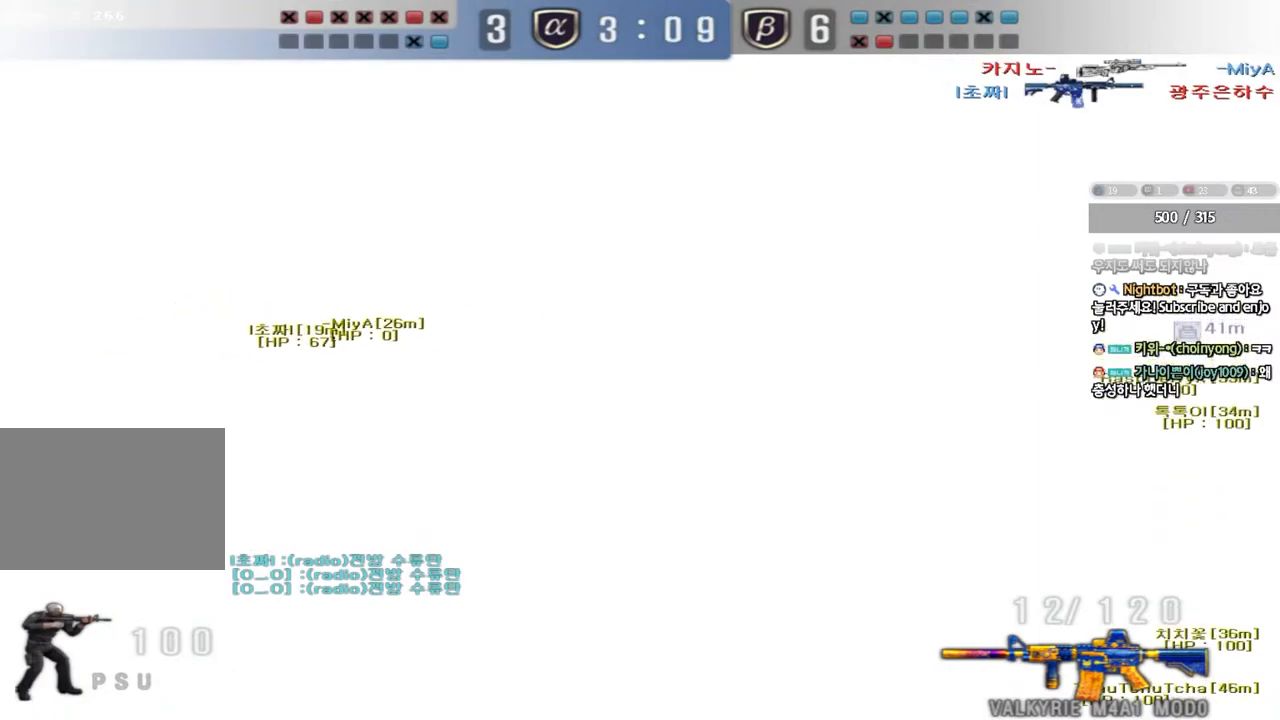
{"keys": ["a"], "events": [[450, "w", "up"]]}
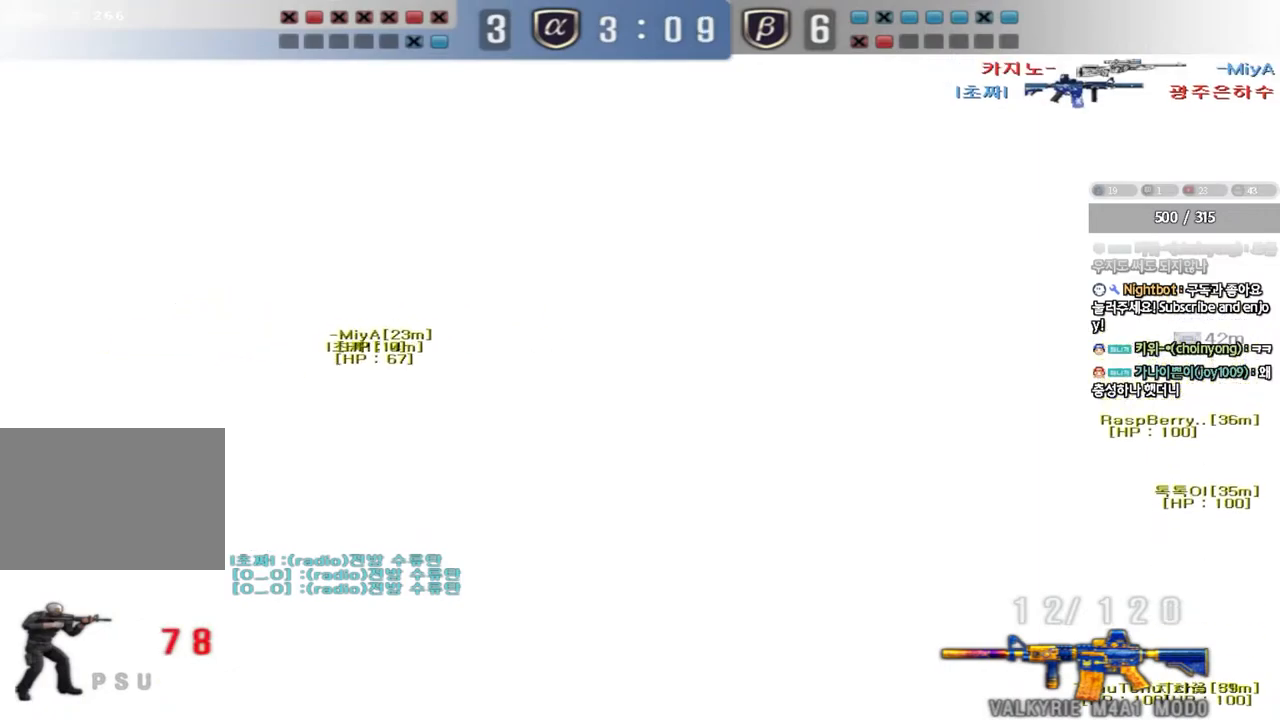
{"keys": ["a", "s"], "events": [[67, "s", "down"]]}
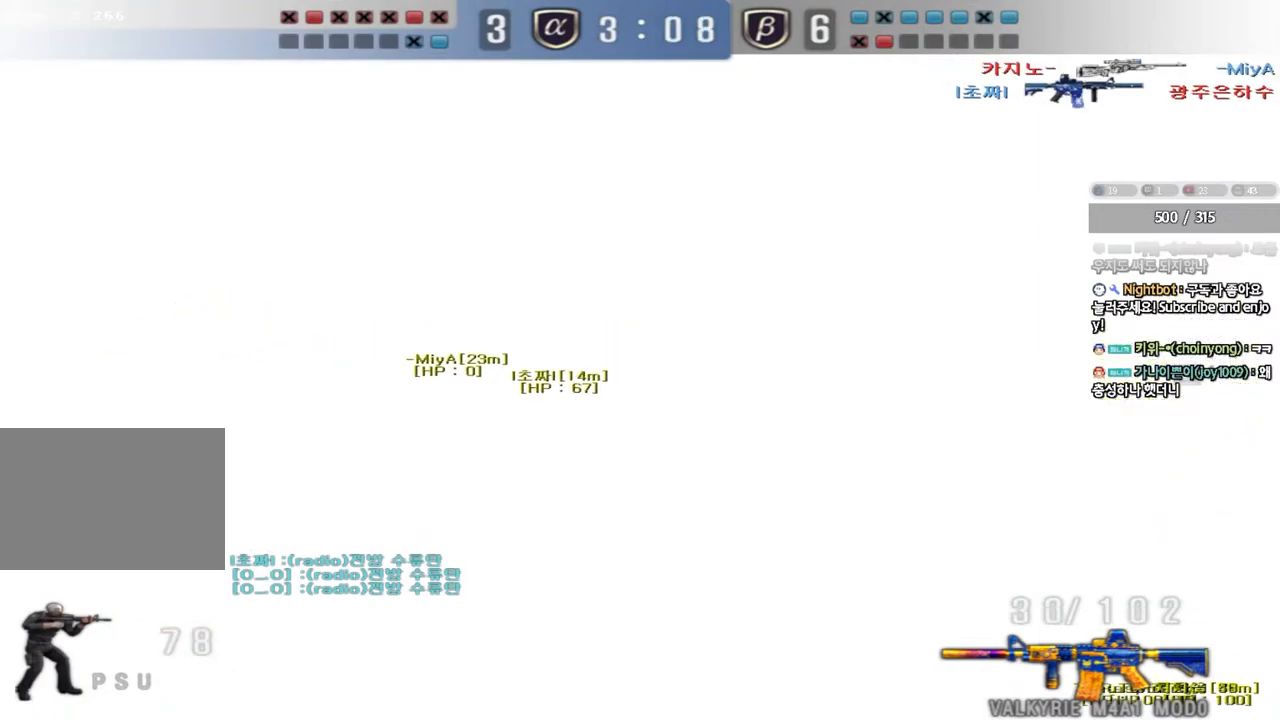
{"keys": ["ctrl"], "events": [[117, "s", "up"], [133, "ctrl", "down"], [167, "a", "up"]]}
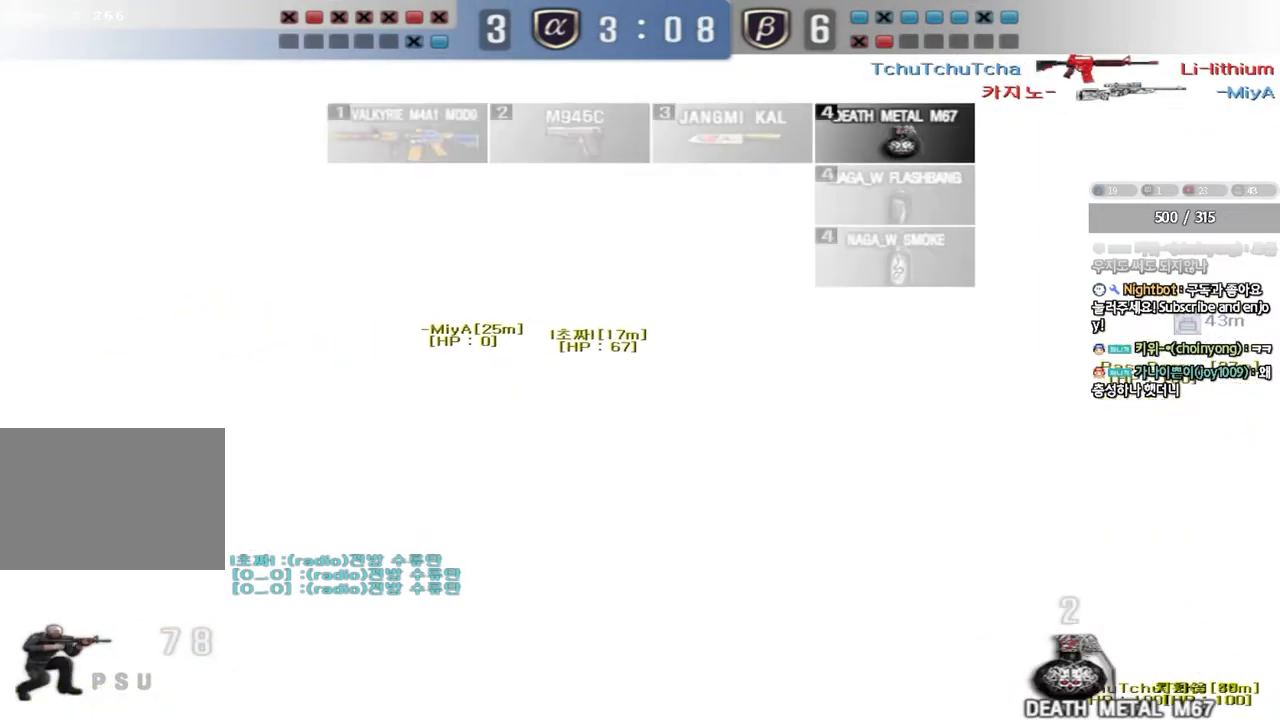
{"keys": ["ctrl"], "events": []}
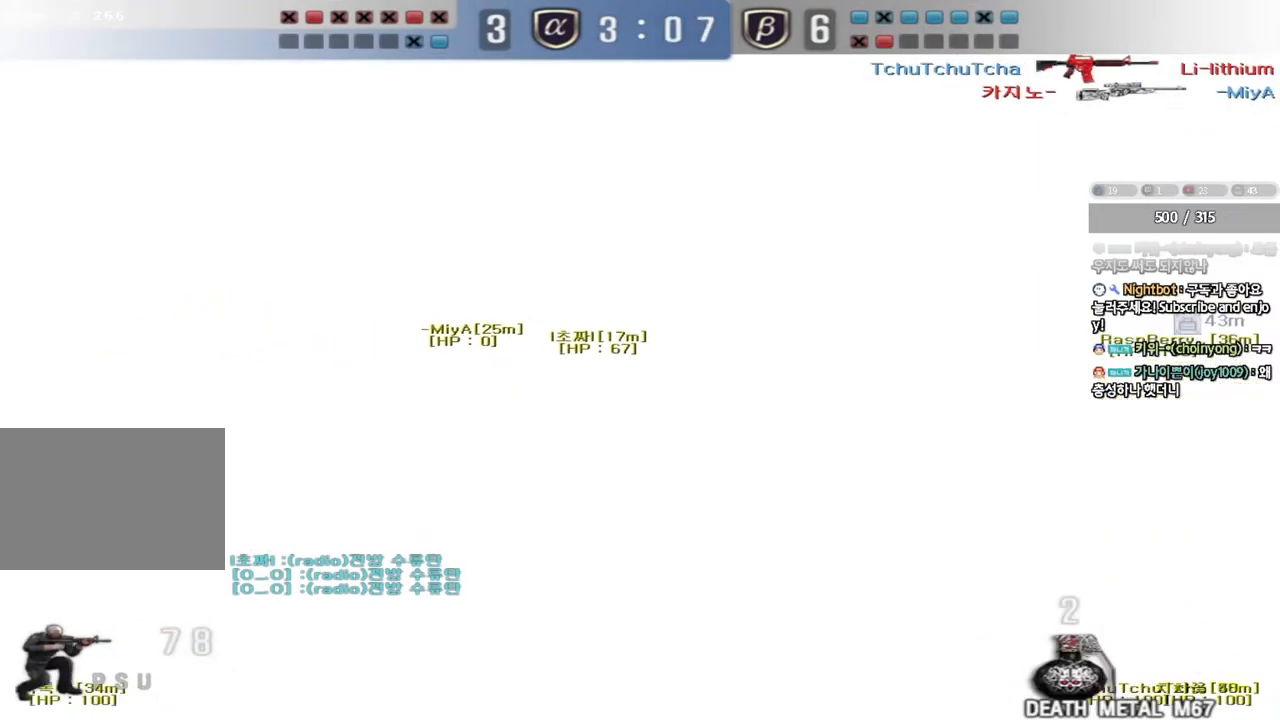
{"keys": ["ctrl"], "events": []}
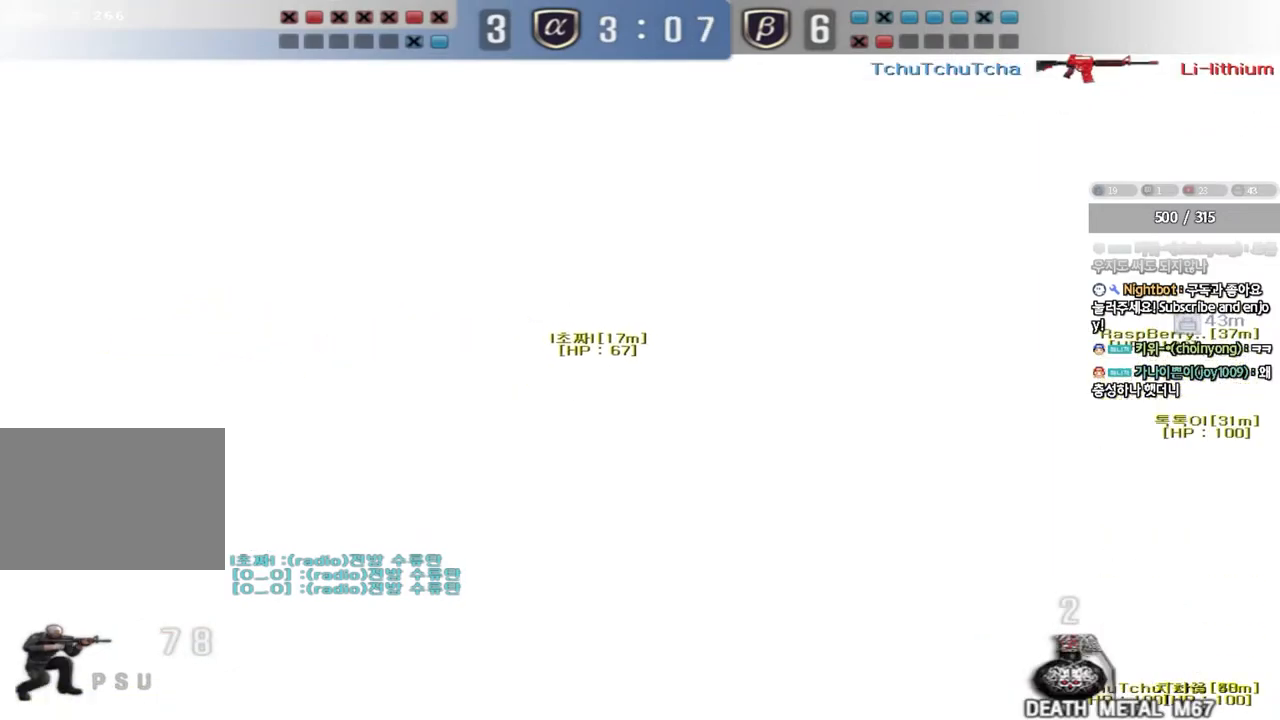
{"keys": ["ctrl"], "events": []}
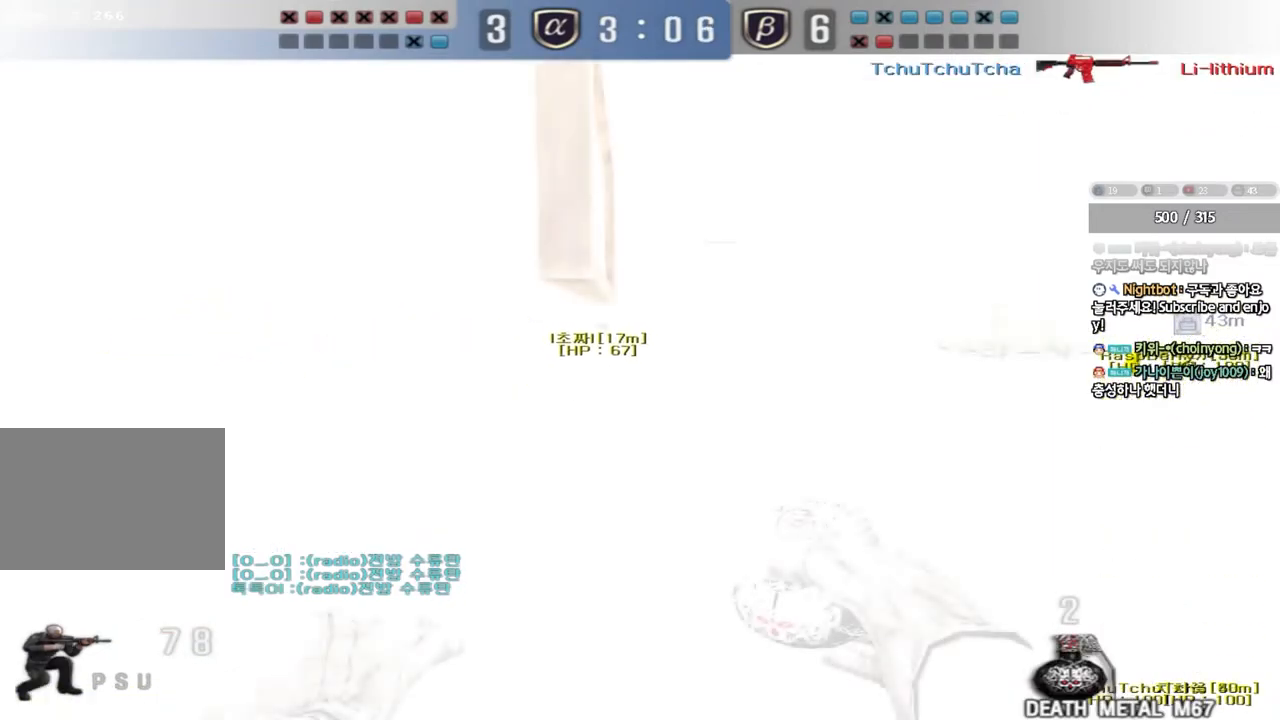
{"keys": ["d", "w"], "events": [[233, "w", "down"], [250, "d", "down"], [483, "ctrl", "up"]]}
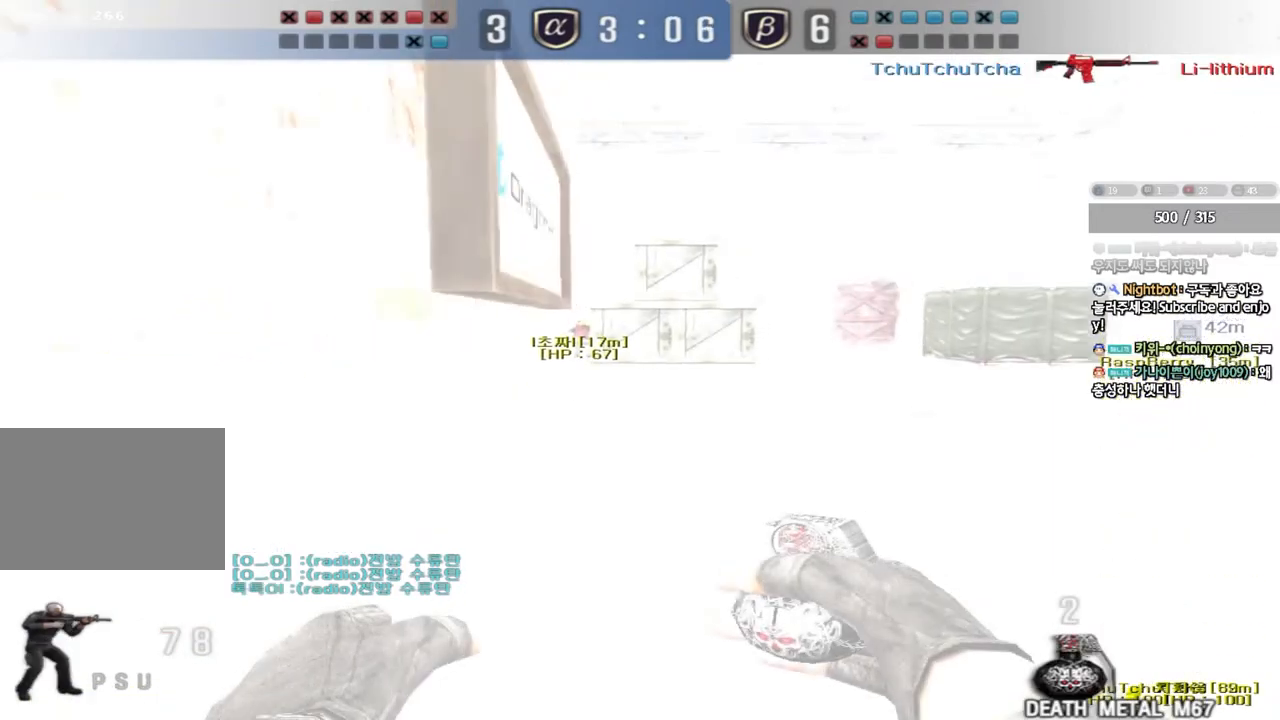
{"keys": ["shift"], "events": [[167, "shift", "down"], [183, "d", "up"], [183, "w", "up"], [217, "space", "down"], [333, "space", "up"]]}
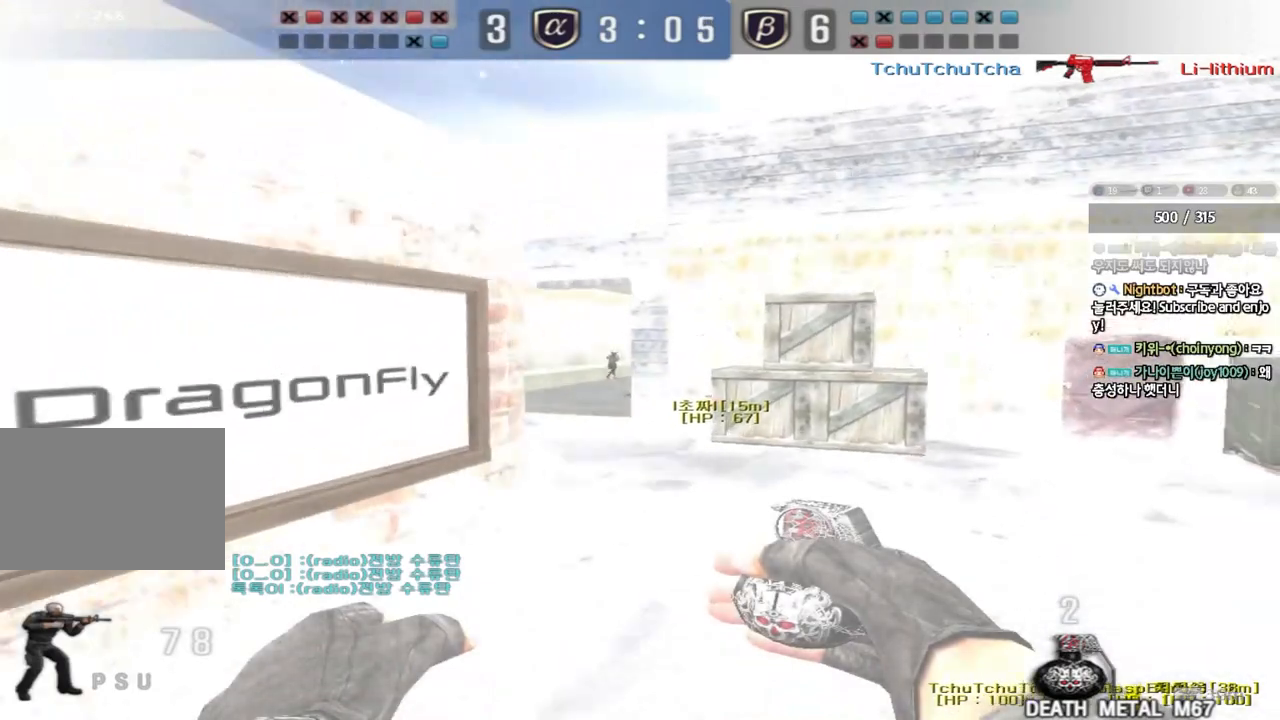
{"keys": ["d", "w"], "events": [[233, "shift", "up"], [300, "d", "down"], [300, "w", "down"]]}
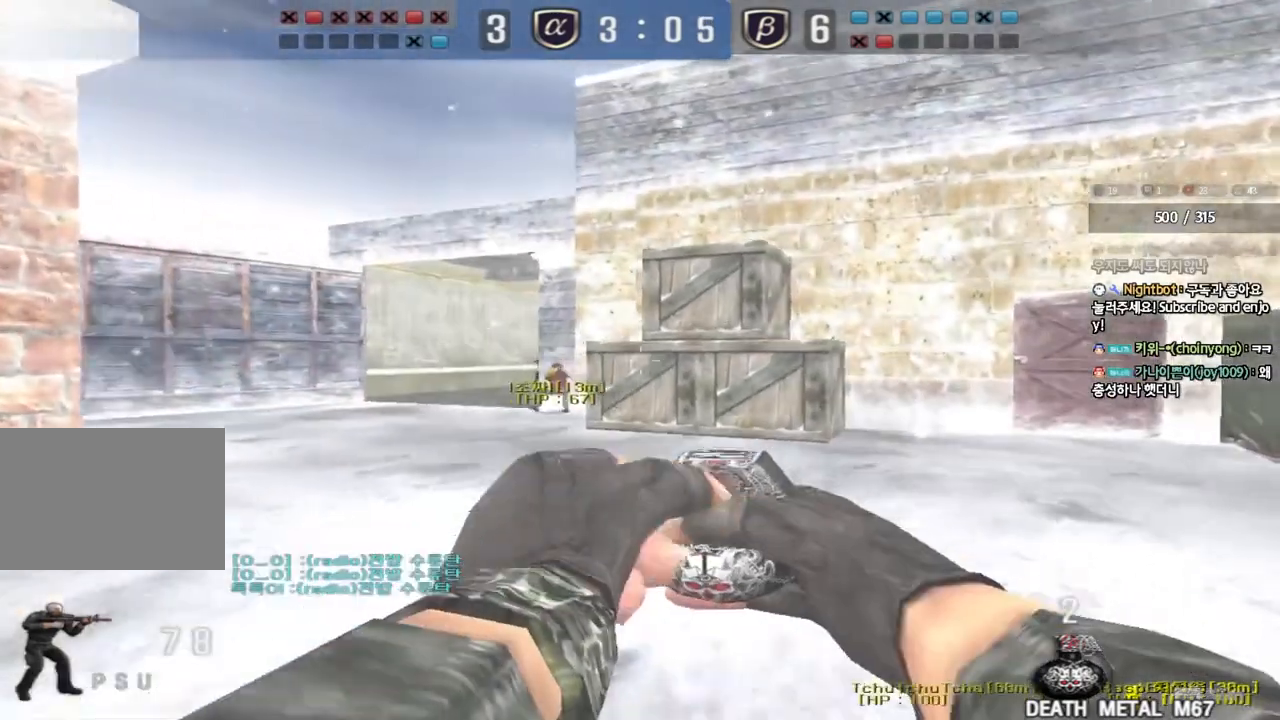
{"keys": ["d", "w"], "events": [[100, "a", "down"], [100, "d", "up"], [333, "a", "up"], [367, "d", "down"]]}
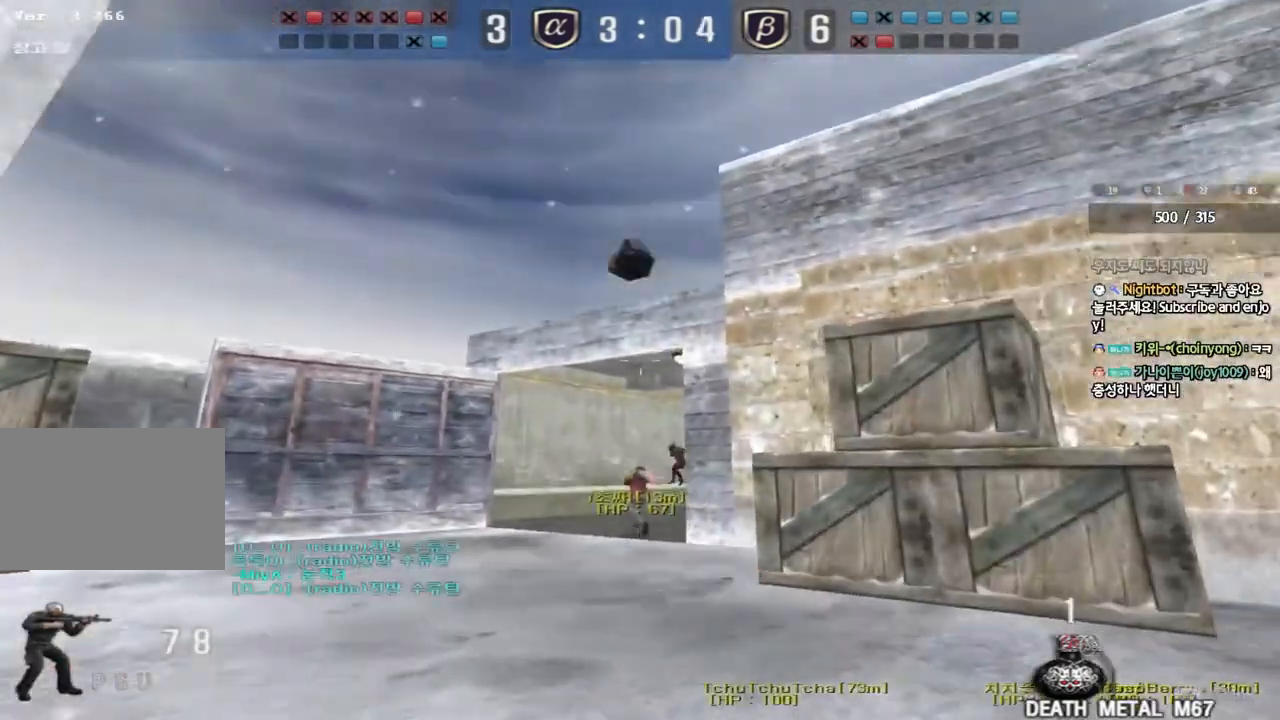
{"keys": ["a", "w"], "events": [[283, "a", "down"], [283, "d", "up"]]}
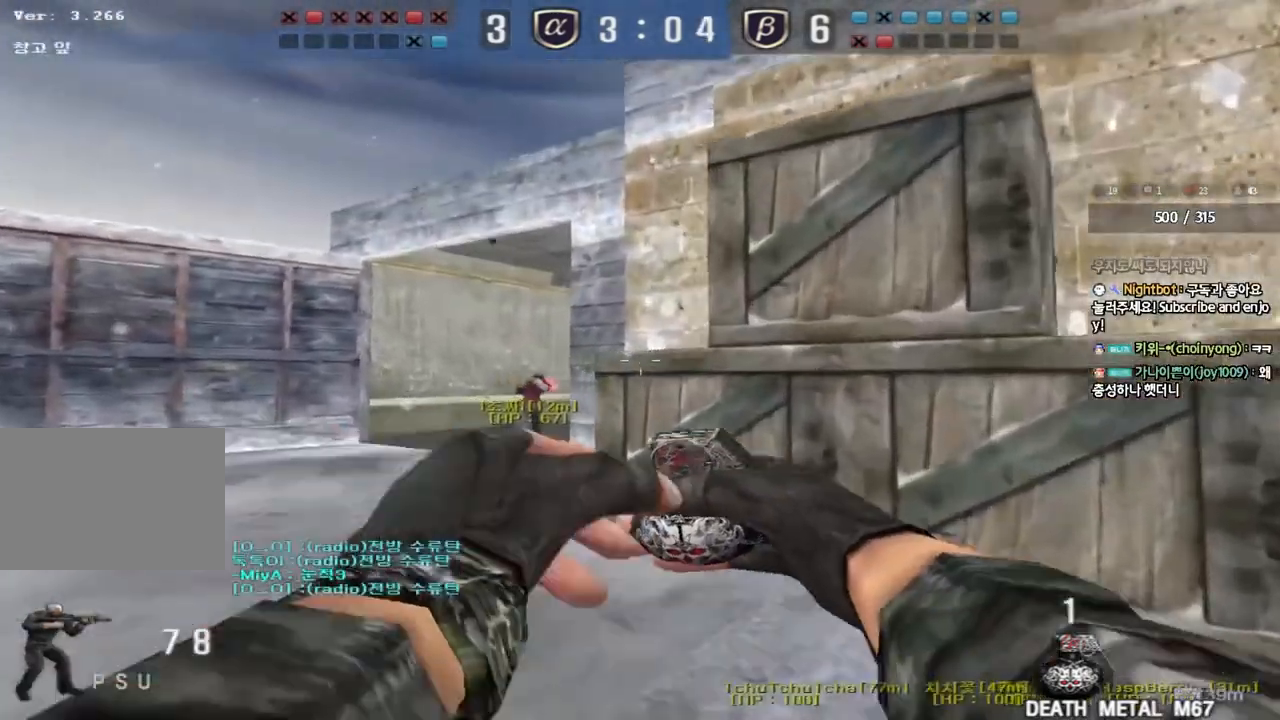
{"keys": ["a", "w"], "events": []}
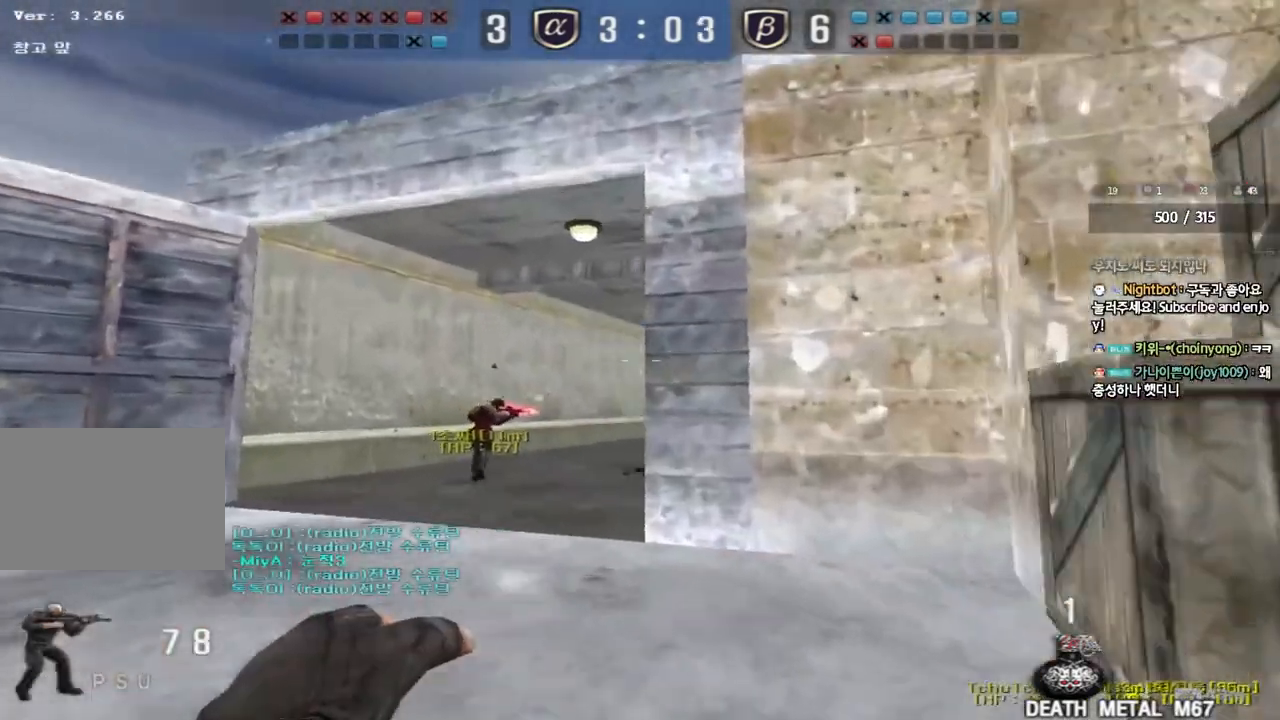
{"keys": ["a", "w"], "events": []}
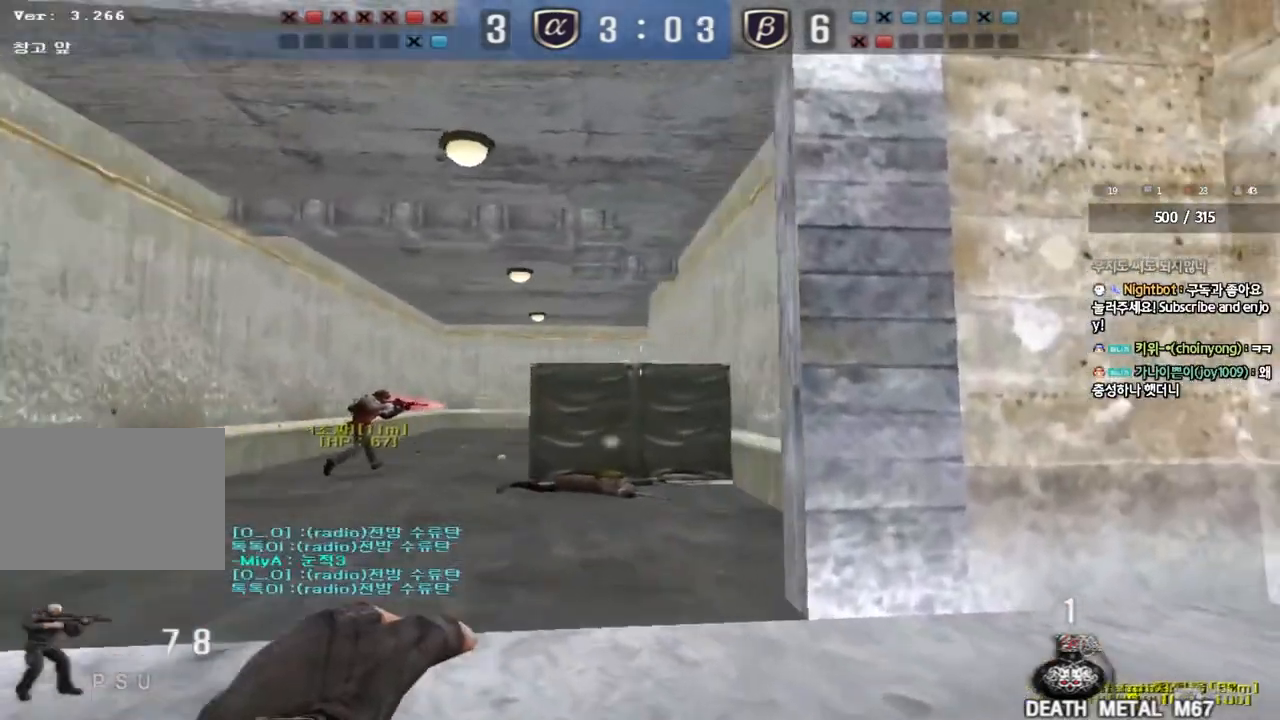
{"keys": ["a", "w"], "events": []}
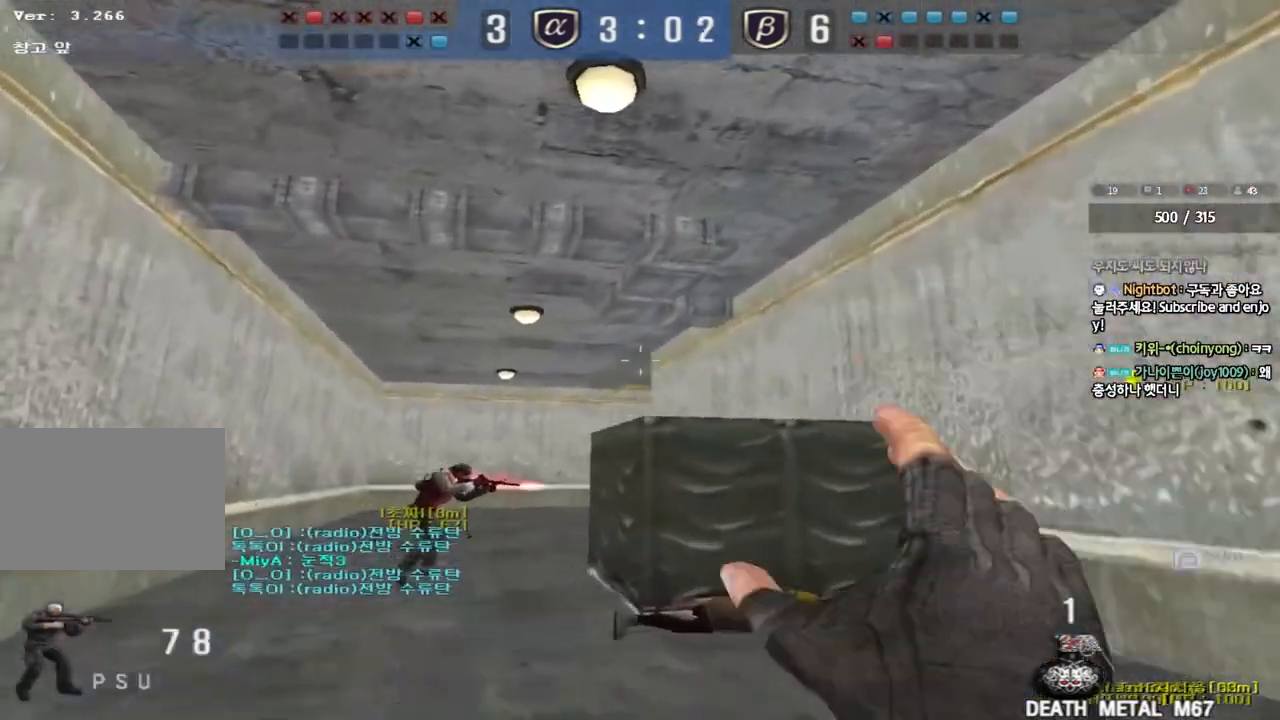
{"keys": ["d", "w"], "events": [[67, "a", "up"], [100, "d", "down"]]}